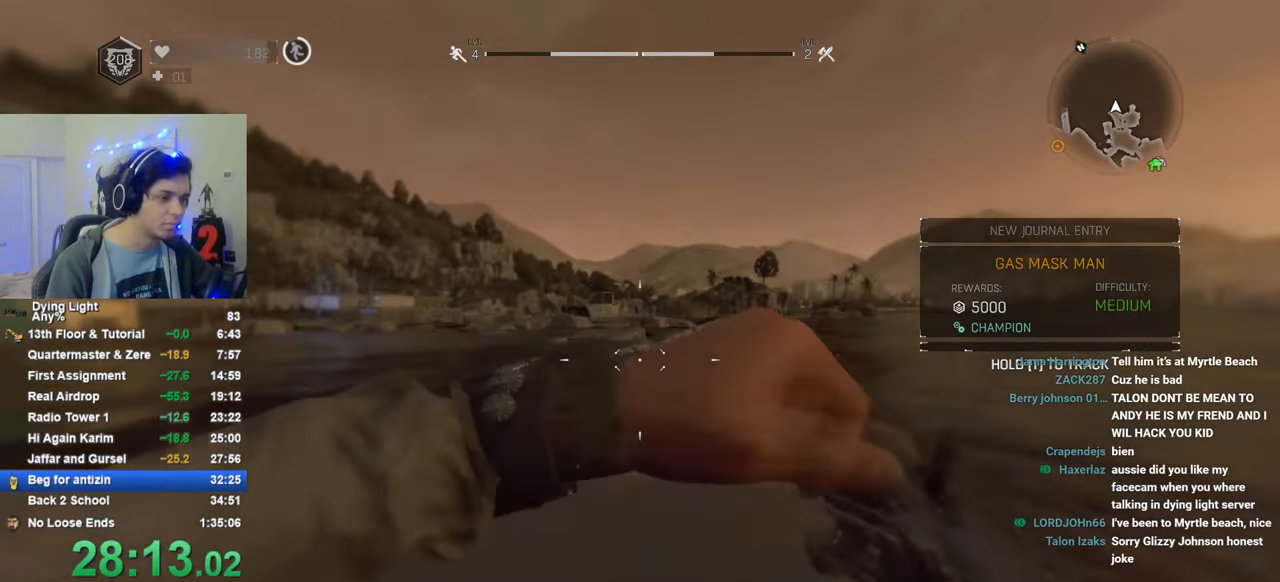
Gameplay with keyboard and mouse; each line is a JSON object with the keys held at the frame after it. "events" lists presses ("down") and releases ("up") of "1", "2", "3", "4", "5", "a", "alt", "c", "caps_lock", "ctrl", "d", "e", "f", "g", "q", "r", "s", "shift", "space", "t", "tab", "v", "w", "x" and "z" between this image and that frame as [ms after this image, input, new state], when the widget could be followed in between. No other keys are recorded. "mouse_move" is the direction in which the mouse moves at that frame (one of eight, or "still"), when it could be read. Mouse buttons are not recorded.
{"keys": ["shift", "w"], "mouse_move": "still", "events": [[33, "space", "up"], [116, "space", "down"], [216, "space", "up"]]}
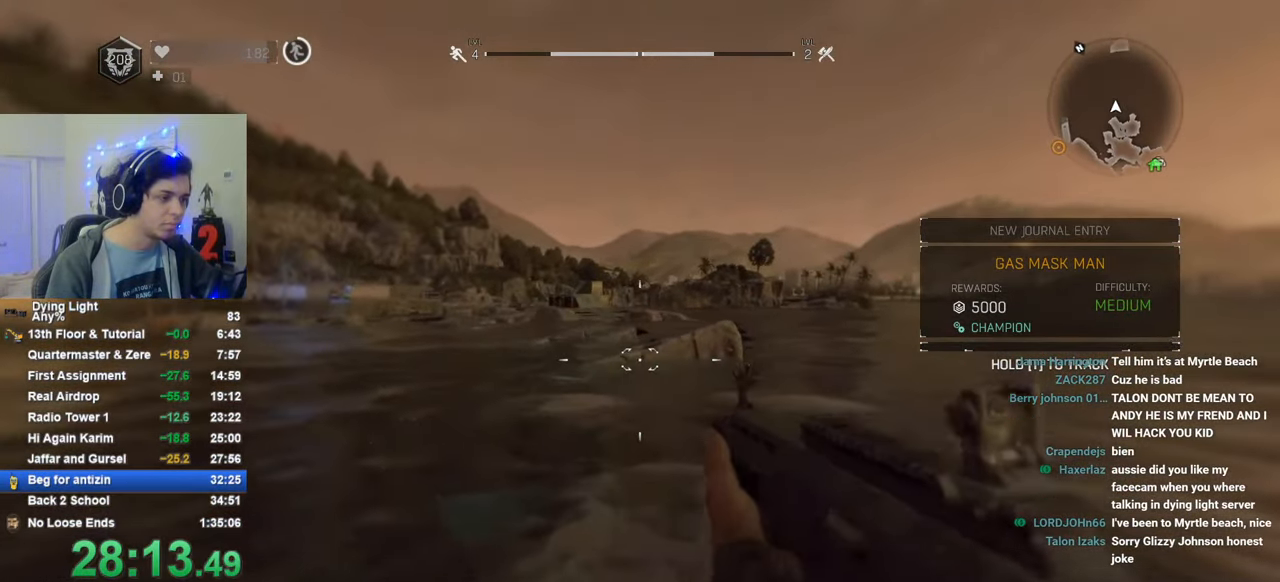
{"keys": ["shift", "w"], "mouse_move": "still", "events": []}
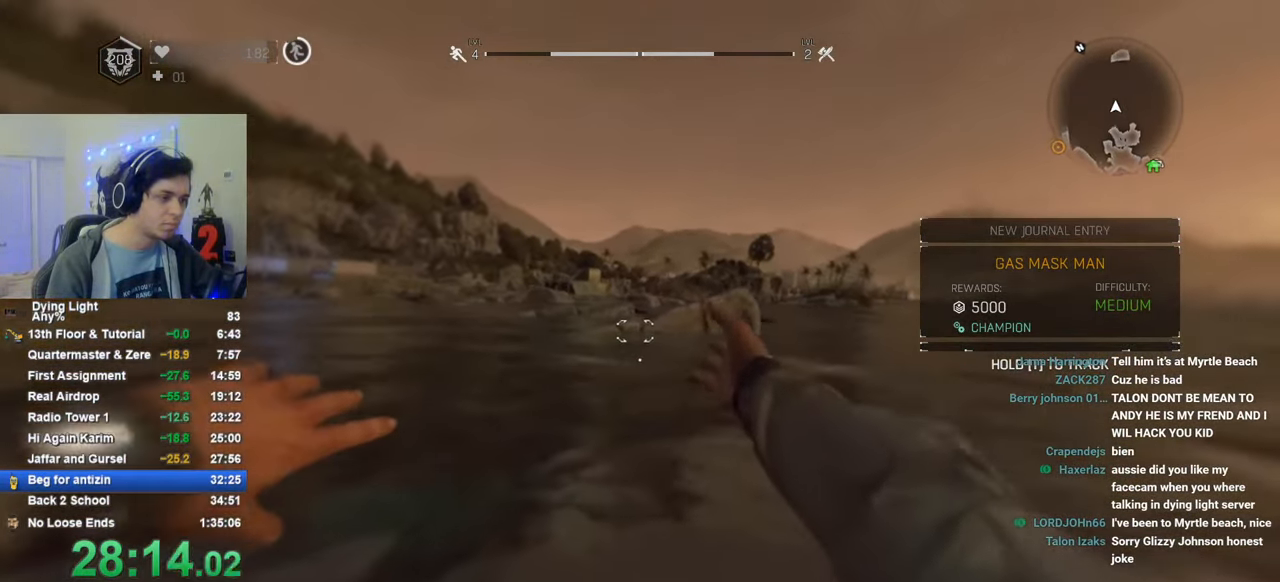
{"keys": ["1", "shift", "w"], "mouse_move": "up", "events": [[16, "1", "down"]]}
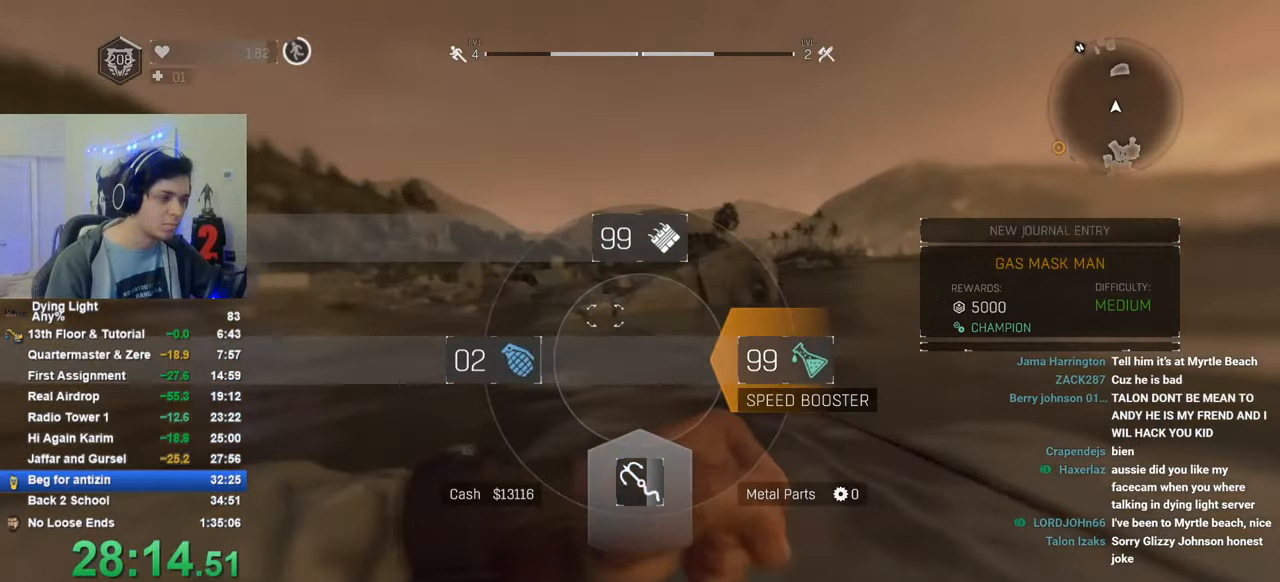
{"keys": ["1", "shift", "w"], "mouse_move": "left", "events": []}
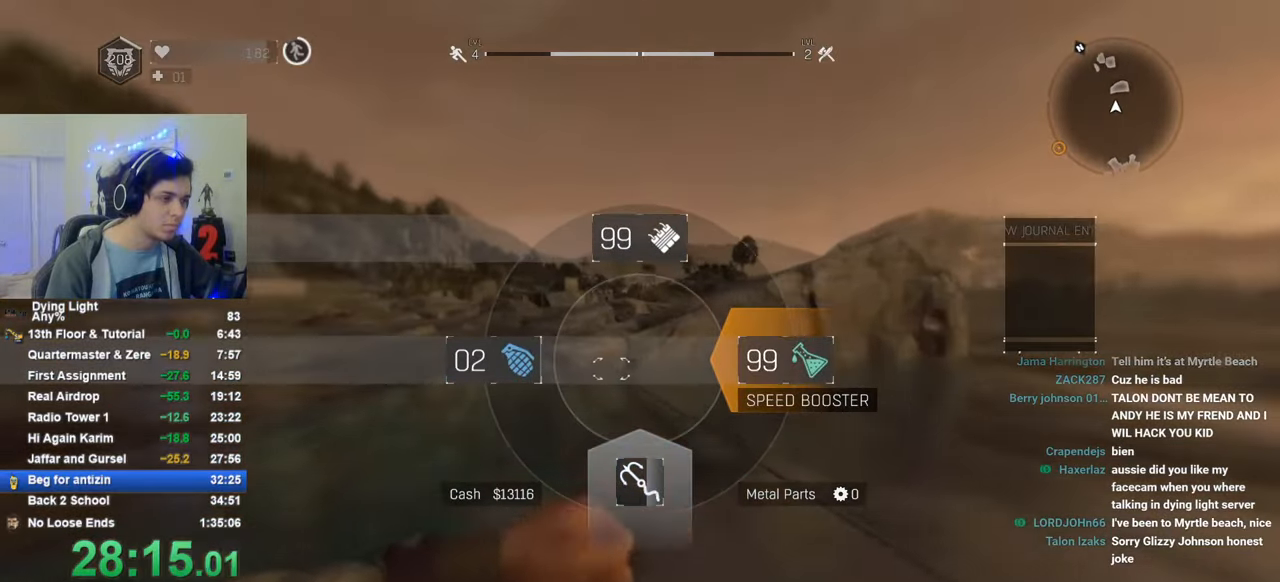
{"keys": ["shift", "w"], "mouse_move": "left", "events": [[366, "1", "up"]]}
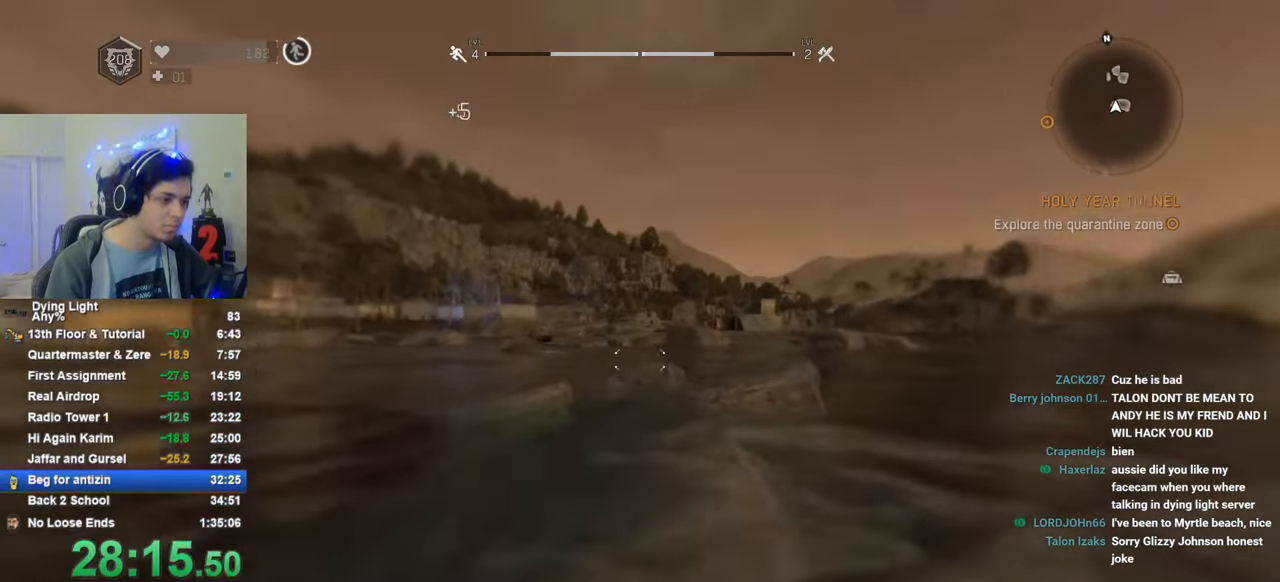
{"keys": ["shift", "w"], "mouse_move": "right", "events": []}
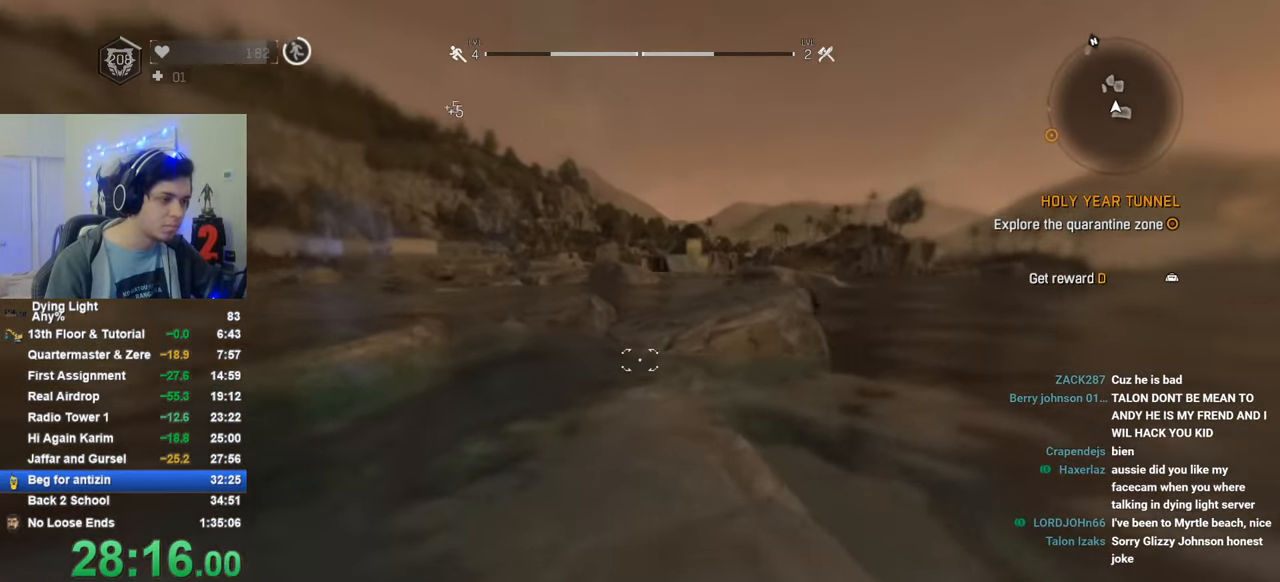
{"keys": ["shift", "w"], "mouse_move": "still", "events": [[166, "space", "down"], [450, "space", "up"]]}
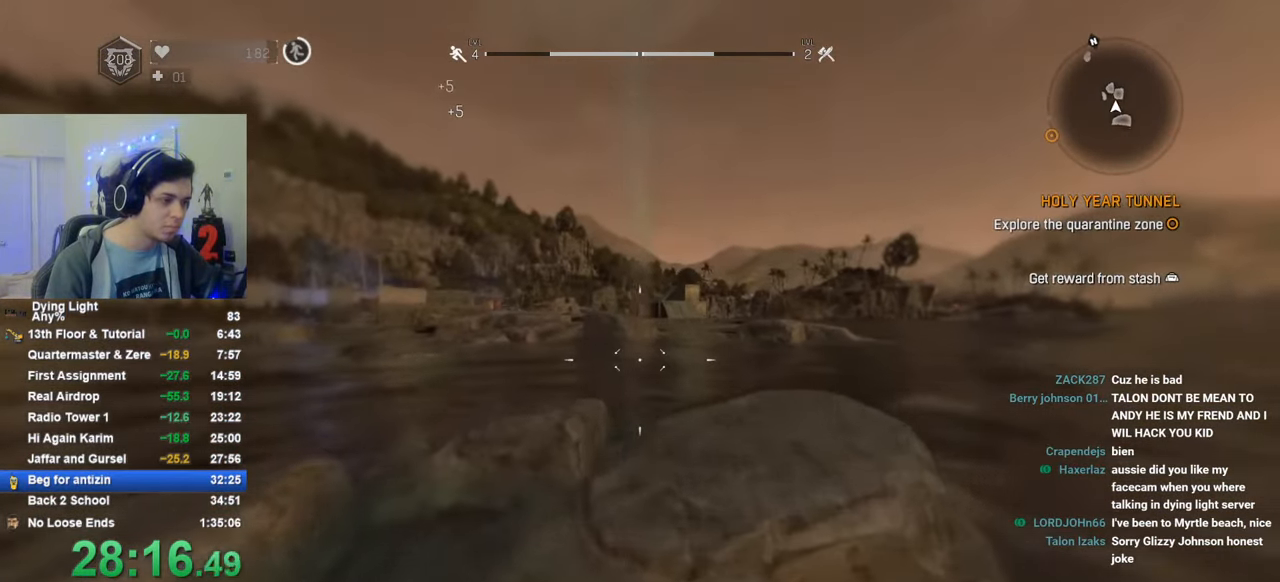
{"keys": ["shift", "space", "w"], "mouse_move": "still", "events": [[366, "space", "down"]]}
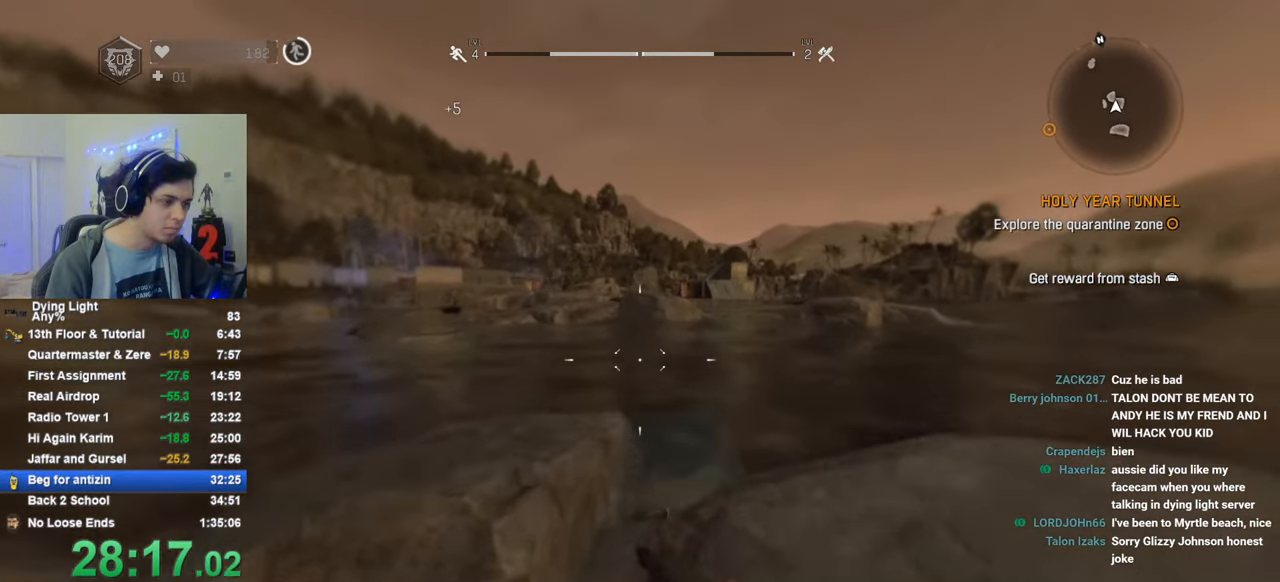
{"keys": ["a", "shift", "w"], "mouse_move": "still", "events": [[16, "space", "up"], [100, "a", "down"]]}
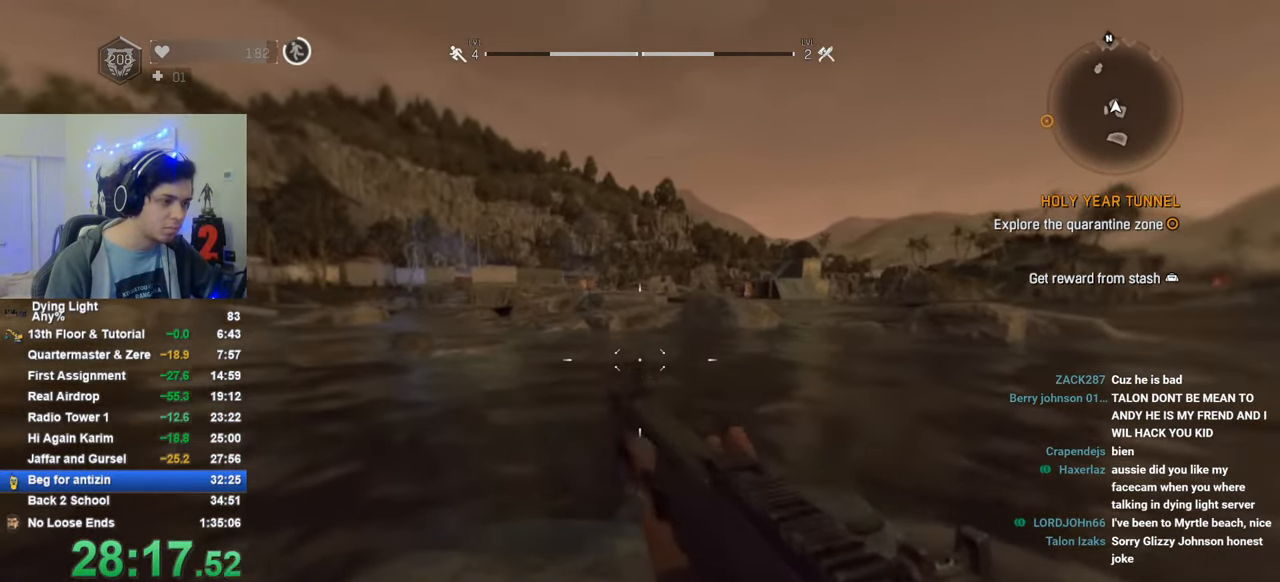
{"keys": ["shift", "w"], "mouse_move": "still", "events": [[33, "a", "up"], [166, "space", "down"], [216, "space", "up"]]}
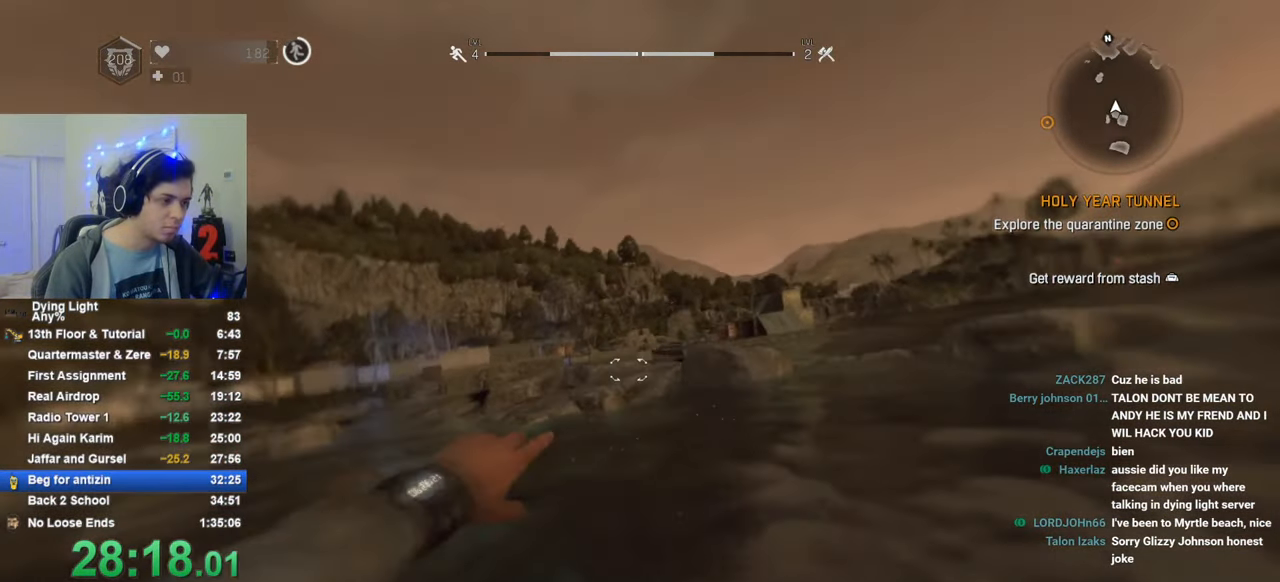
{"keys": ["w"], "mouse_move": "still", "events": [[366, "shift", "up"]]}
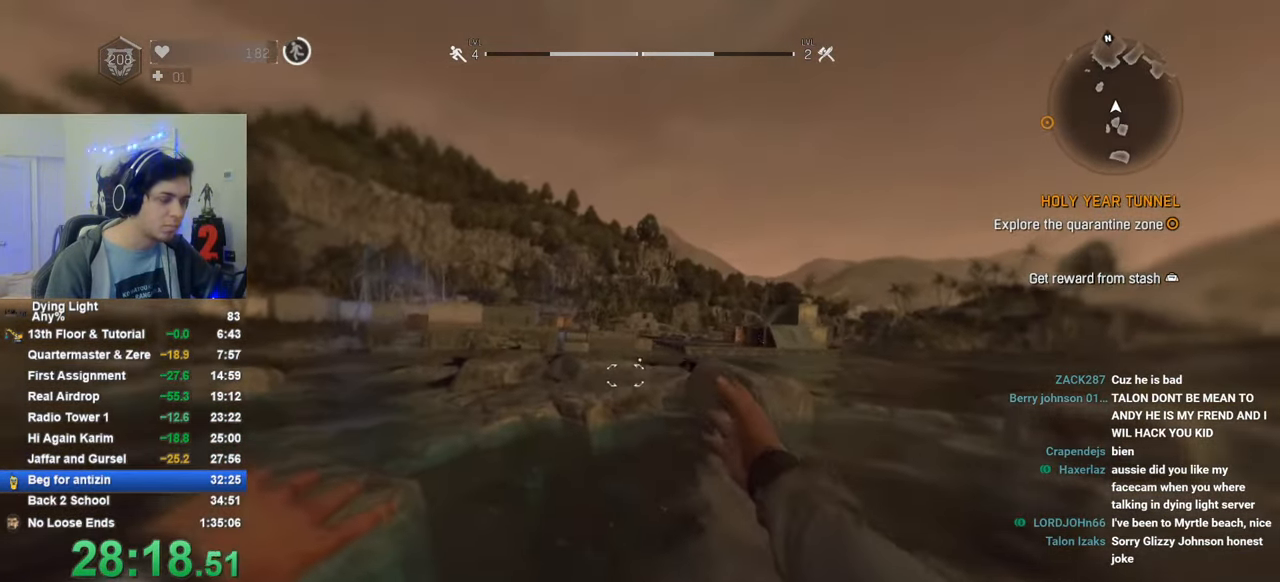
{"keys": ["shift", "w"], "mouse_move": "still", "events": [[50, "tab", "down"], [300, "tab", "up"], [433, "shift", "down"]]}
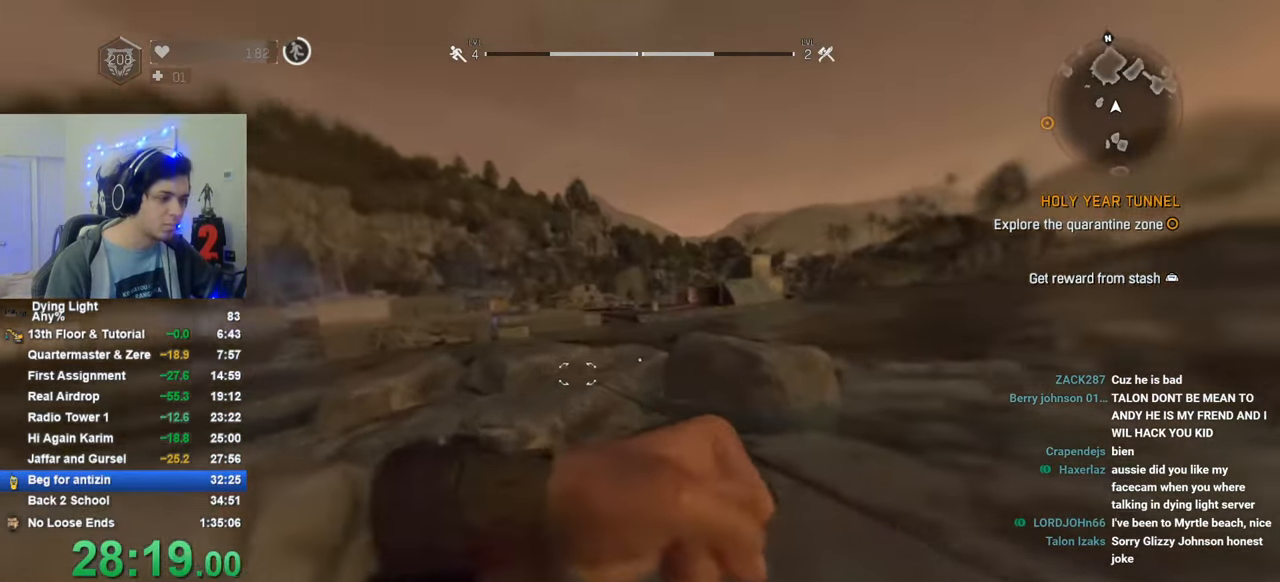
{"keys": ["shift", "w"], "mouse_move": "still", "events": []}
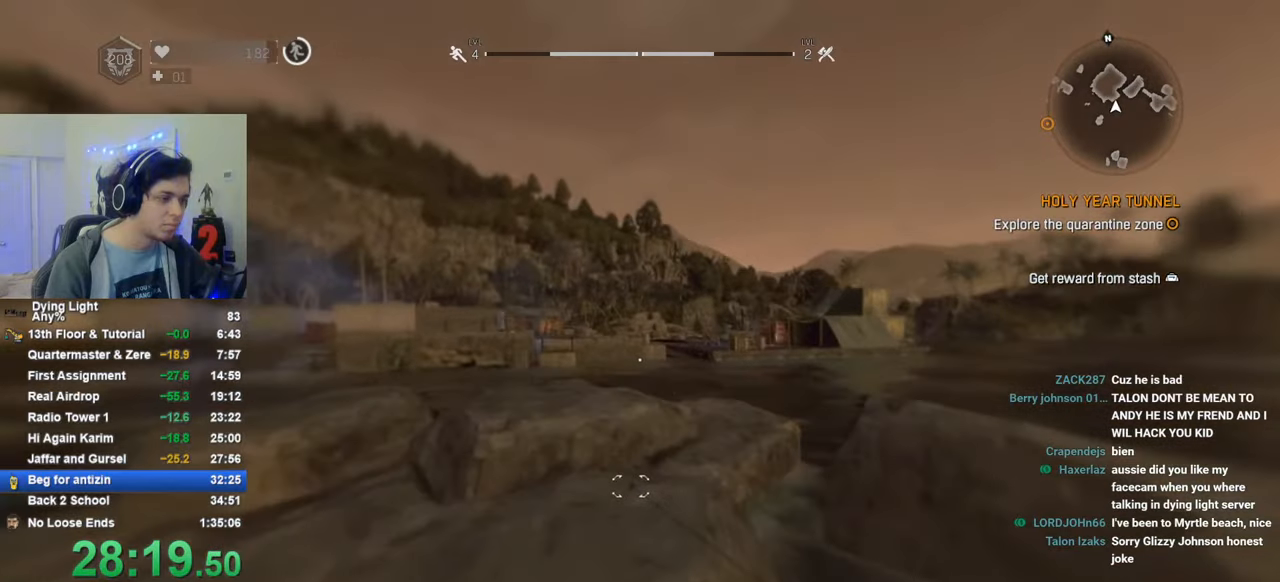
{"keys": ["shift", "space", "w"], "mouse_move": "left", "events": [[233, "r", "down"], [333, "r", "up"], [416, "space", "down"]]}
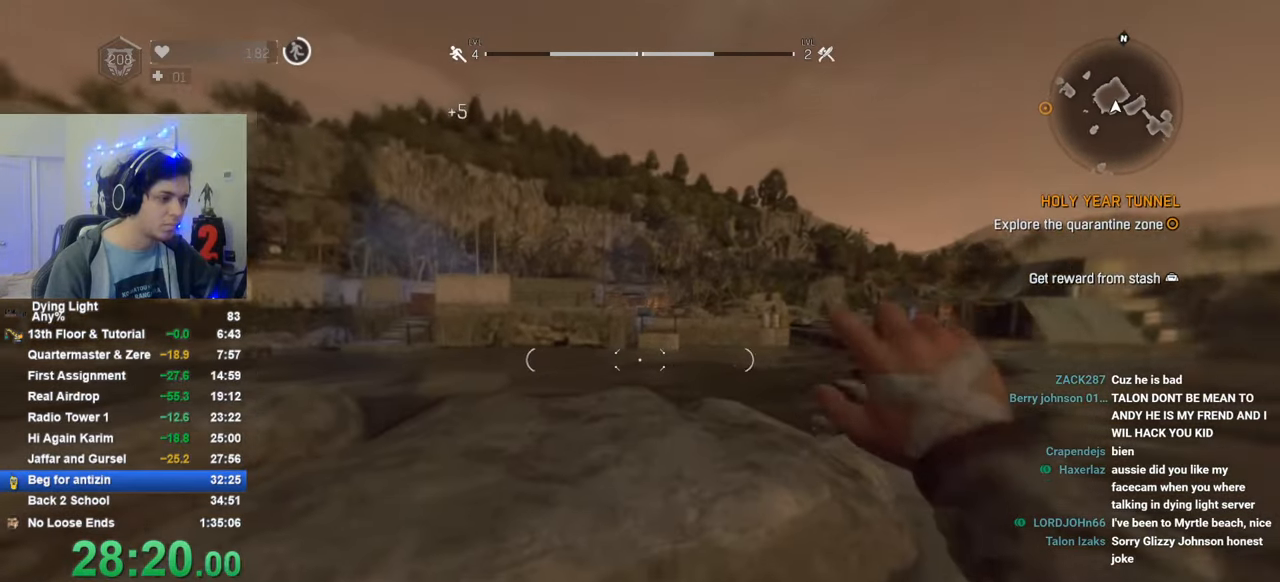
{"keys": ["shift", "w"], "mouse_move": "still", "events": [[16, "space", "up"], [100, "r", "down"], [100, "space", "down"], [200, "r", "up"], [250, "space", "up"]]}
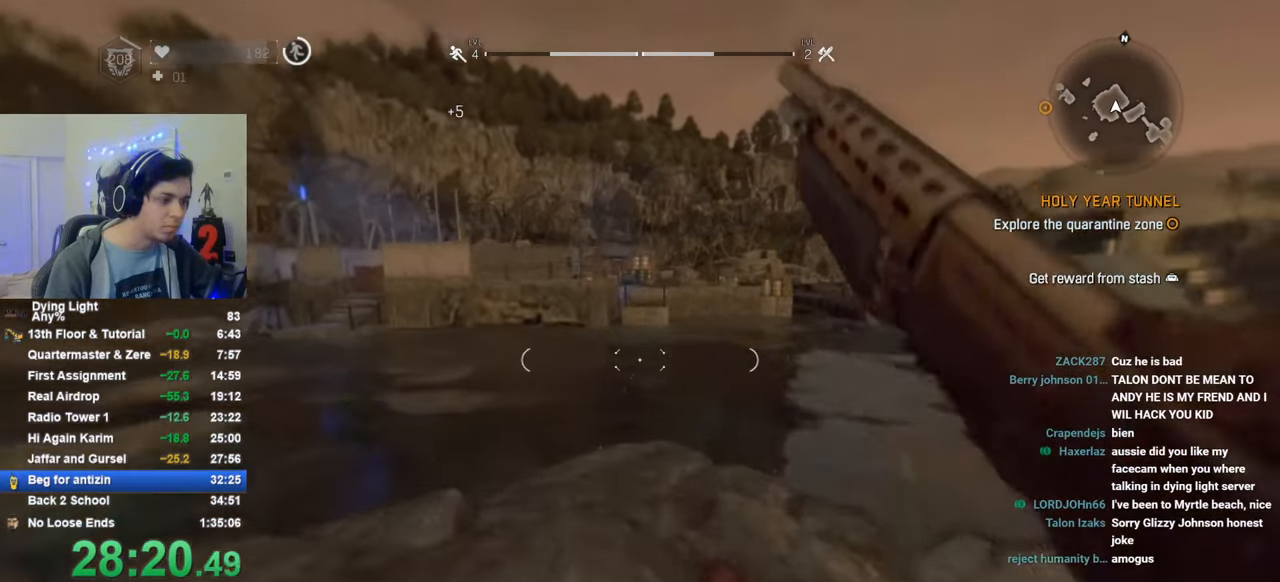
{"keys": ["shift", "w"], "mouse_move": "still", "events": []}
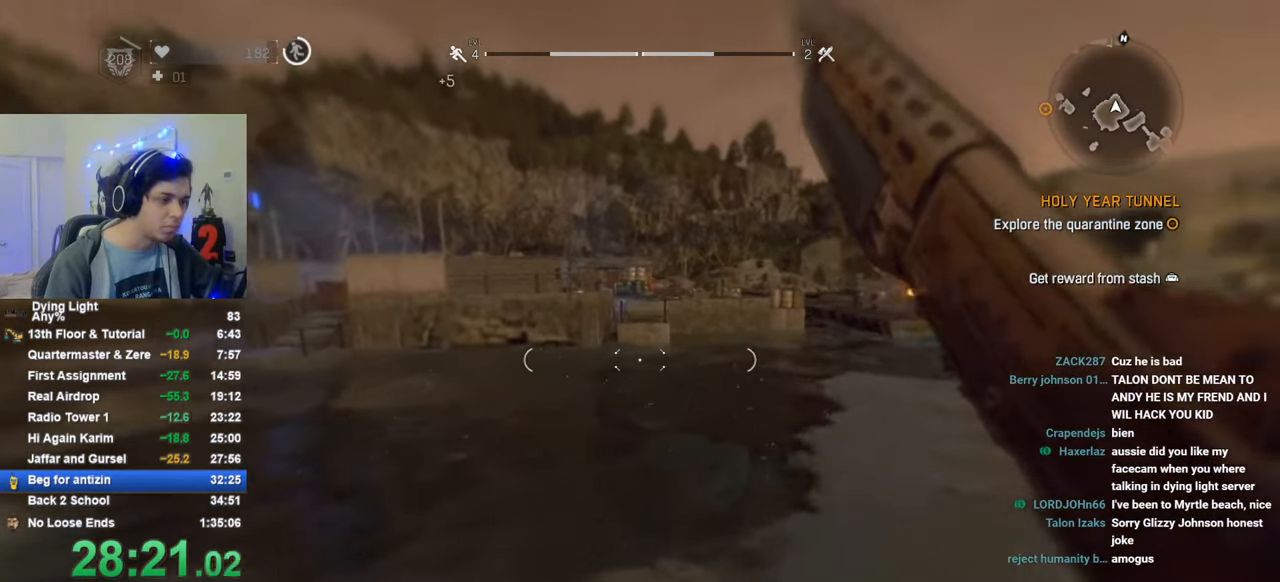
{"keys": ["shift", "w"], "mouse_move": "still", "events": []}
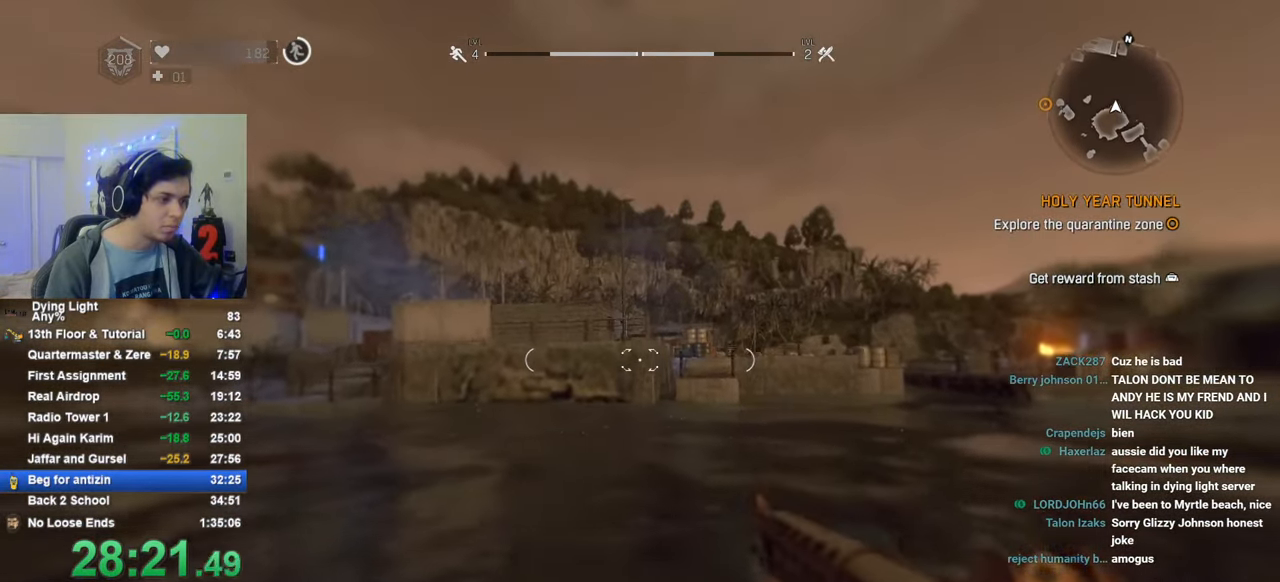
{"keys": ["shift", "w"], "mouse_move": "still", "events": [[50, "space", "down"], [100, "space", "up"]]}
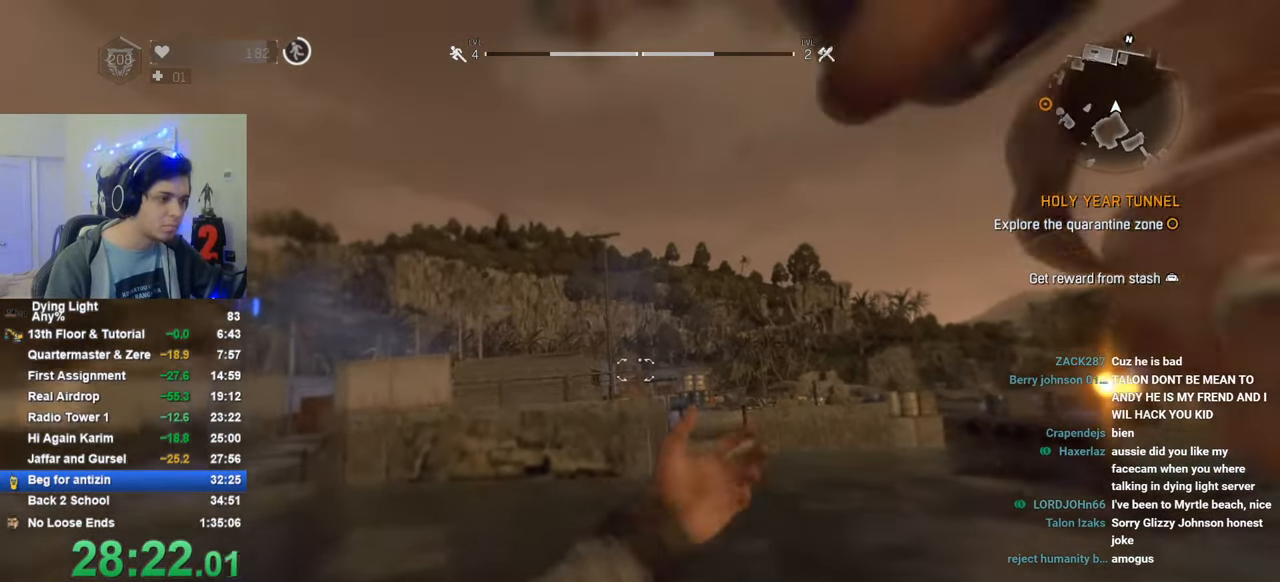
{"keys": ["1", "shift", "w"], "mouse_move": "left", "events": [[350, "1", "down"]]}
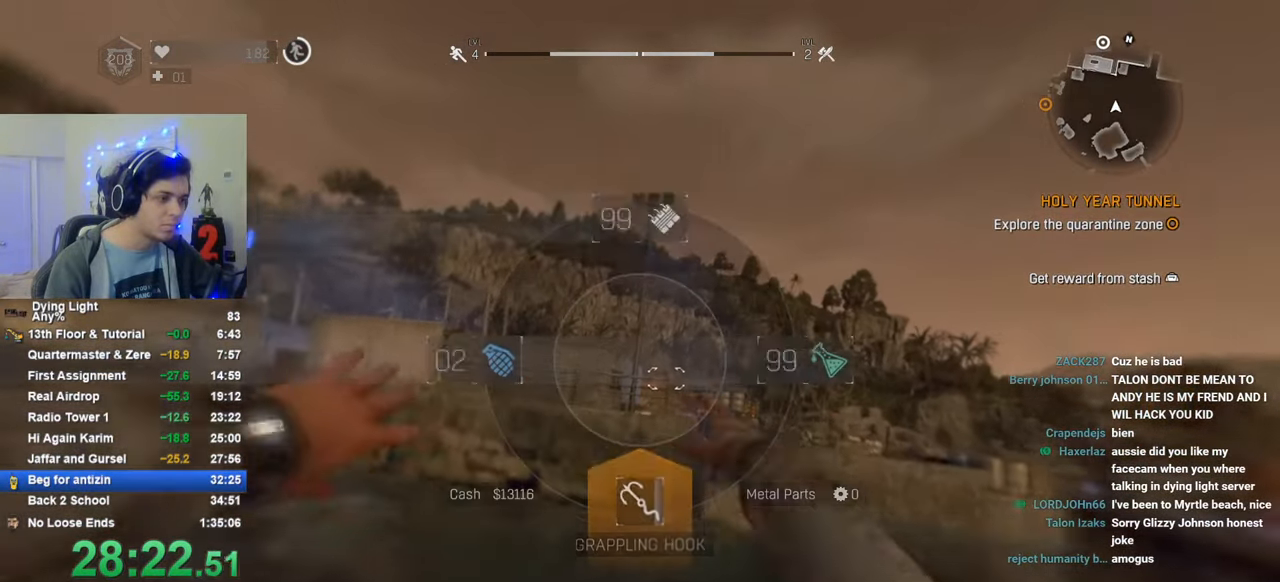
{"keys": ["shift", "w"], "mouse_move": "still", "events": [[233, "1", "up"]]}
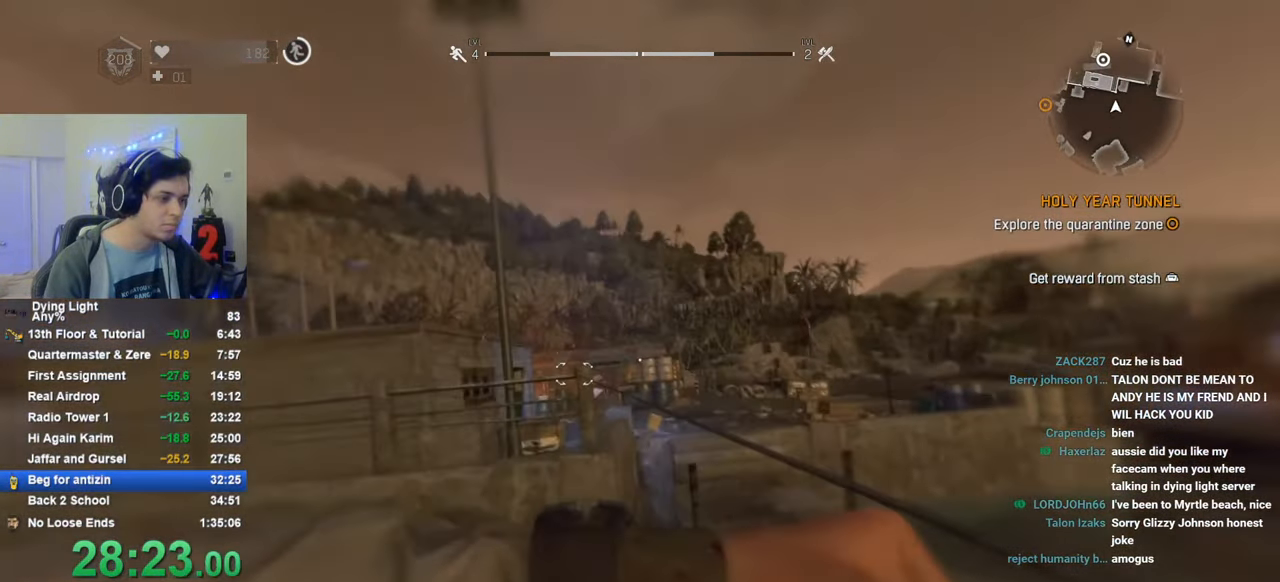
{"keys": ["shift", "w"], "mouse_move": "still", "events": []}
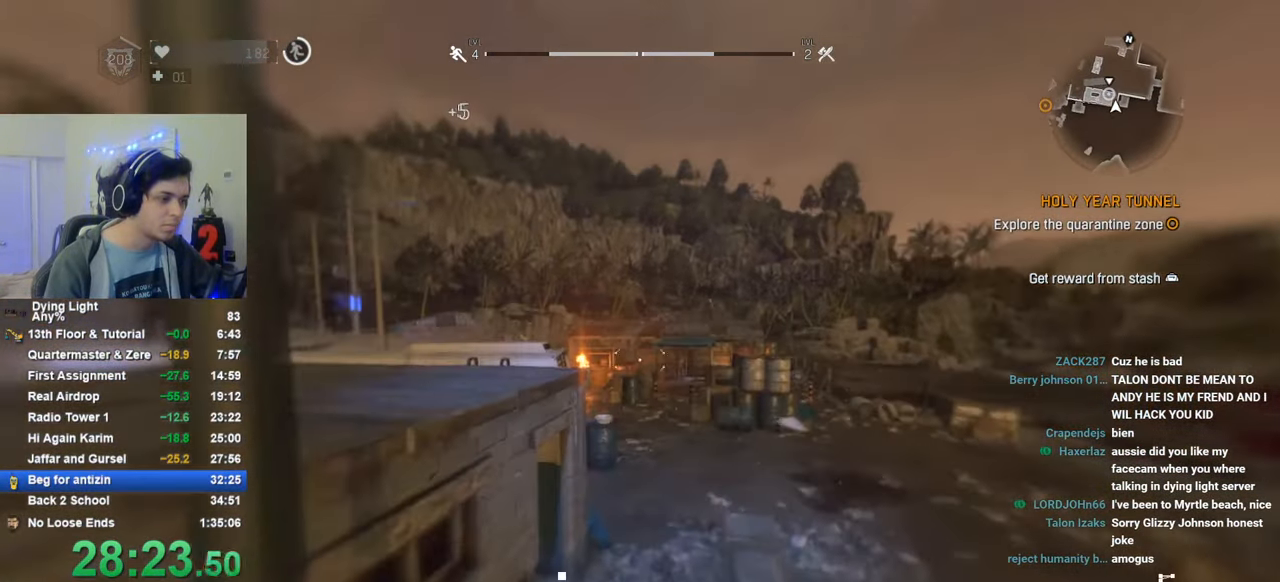
{"keys": ["shift", "w"], "mouse_move": "left", "events": []}
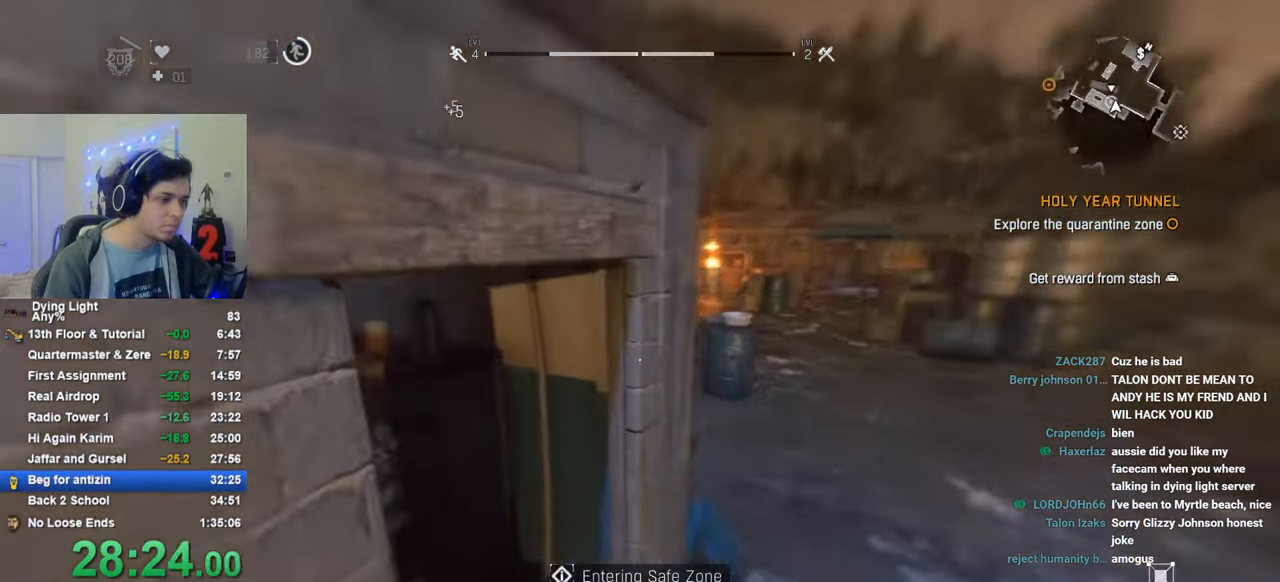
{"keys": ["shift", "w"], "mouse_move": "left", "events": []}
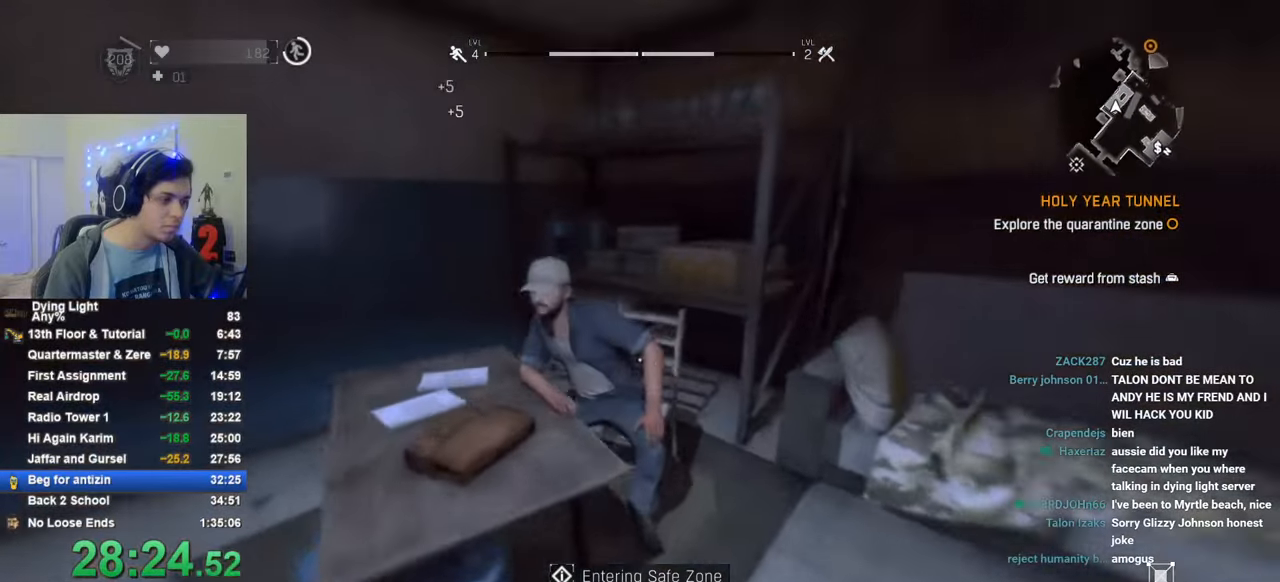
{"keys": [], "mouse_move": "left", "events": [[16, "shift", "up"], [50, "f", "down"], [50, "w", "up"], [100, "f", "up"], [150, "f", "down"], [250, "f", "up"], [300, "f", "down"], [383, "f", "up"]]}
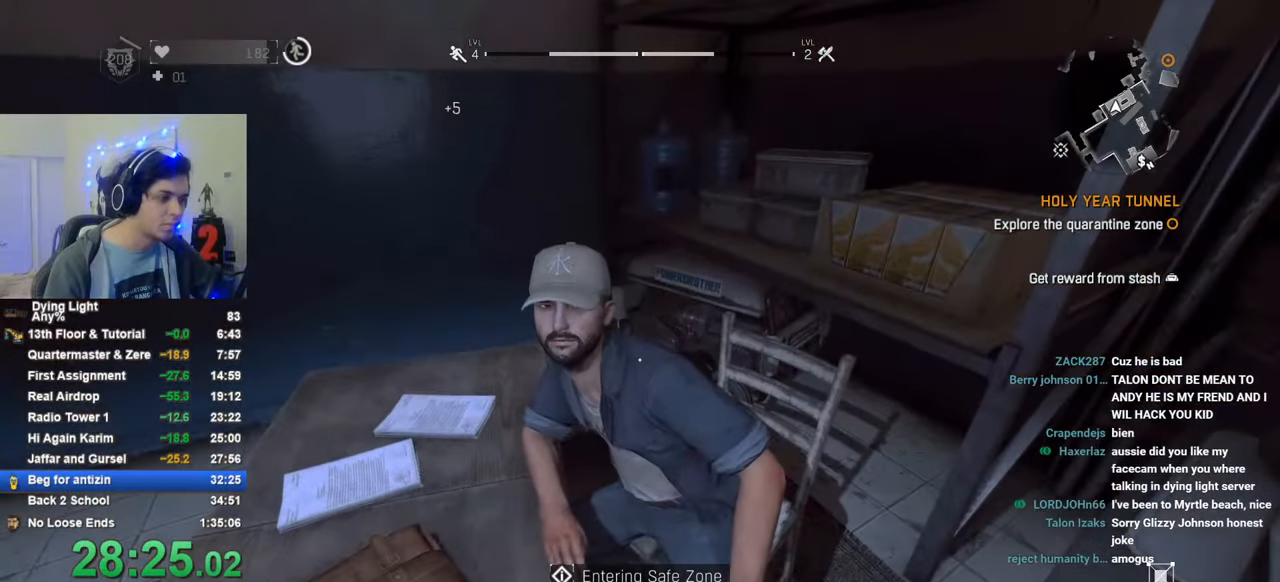
{"keys": ["f"], "mouse_move": "still", "events": [[33, "f", "down"], [66, "f", "up"], [166, "f", "down"], [266, "f", "up"], [350, "f", "down"], [400, "f", "up"], [500, "f", "down"]]}
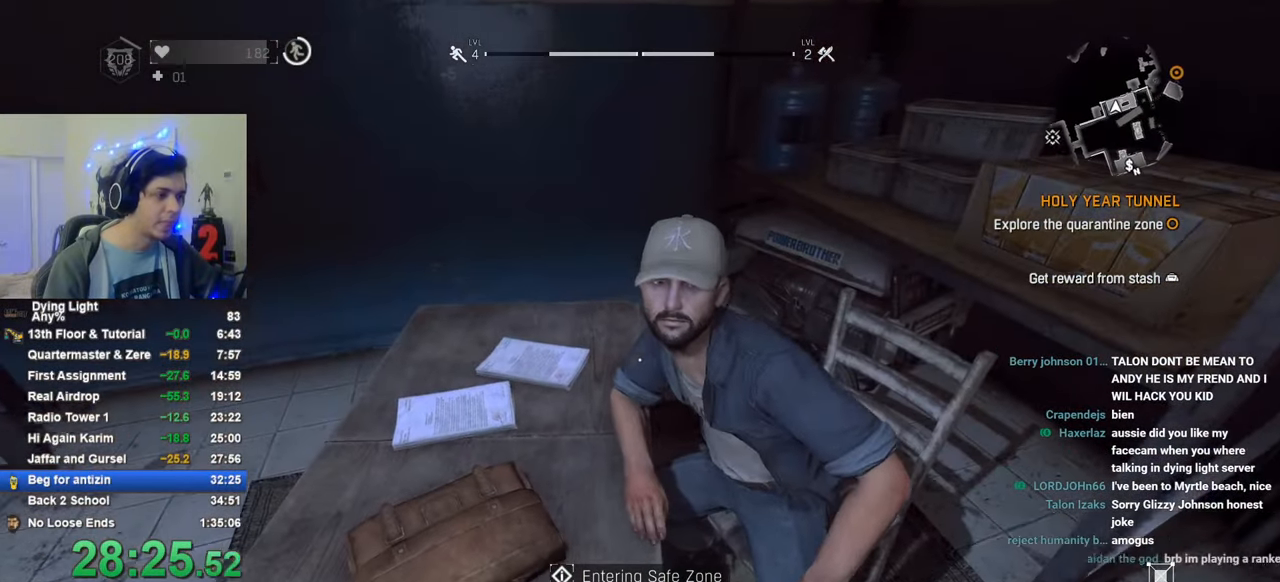
{"keys": ["f"], "mouse_move": "still", "events": [[83, "f", "up"], [233, "f", "down"], [316, "f", "up"], [416, "f", "down"]]}
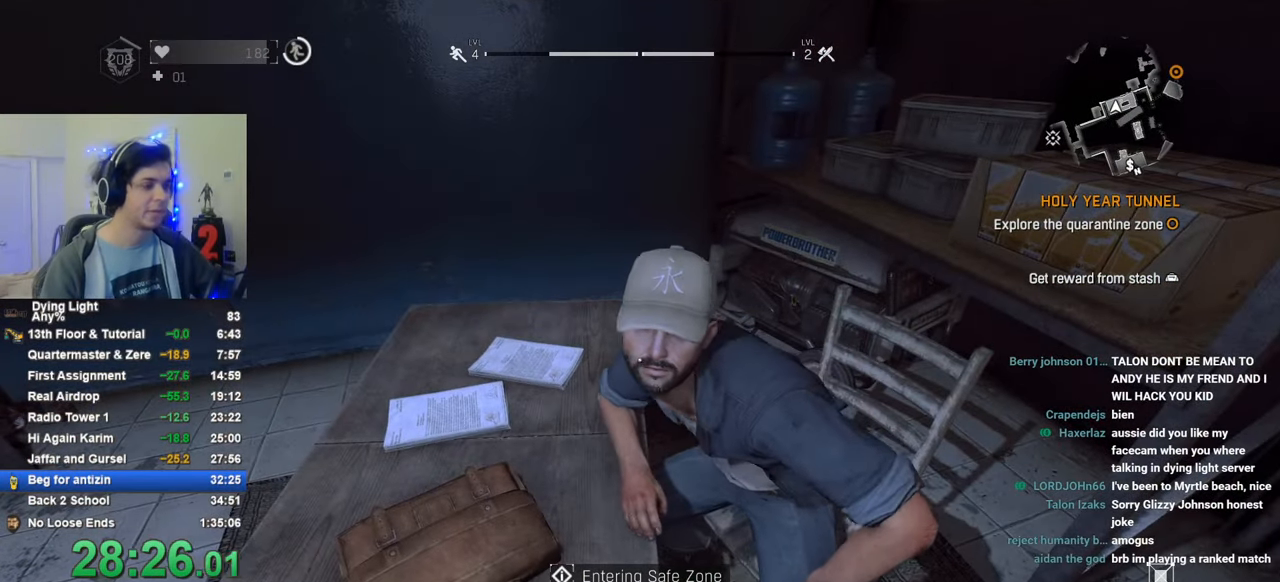
{"keys": [], "mouse_move": "still", "events": [[16, "f", "up"], [100, "f", "down"], [150, "f", "up"], [250, "f", "down"], [350, "f", "up"], [383, "f", "down"], [483, "f", "up"]]}
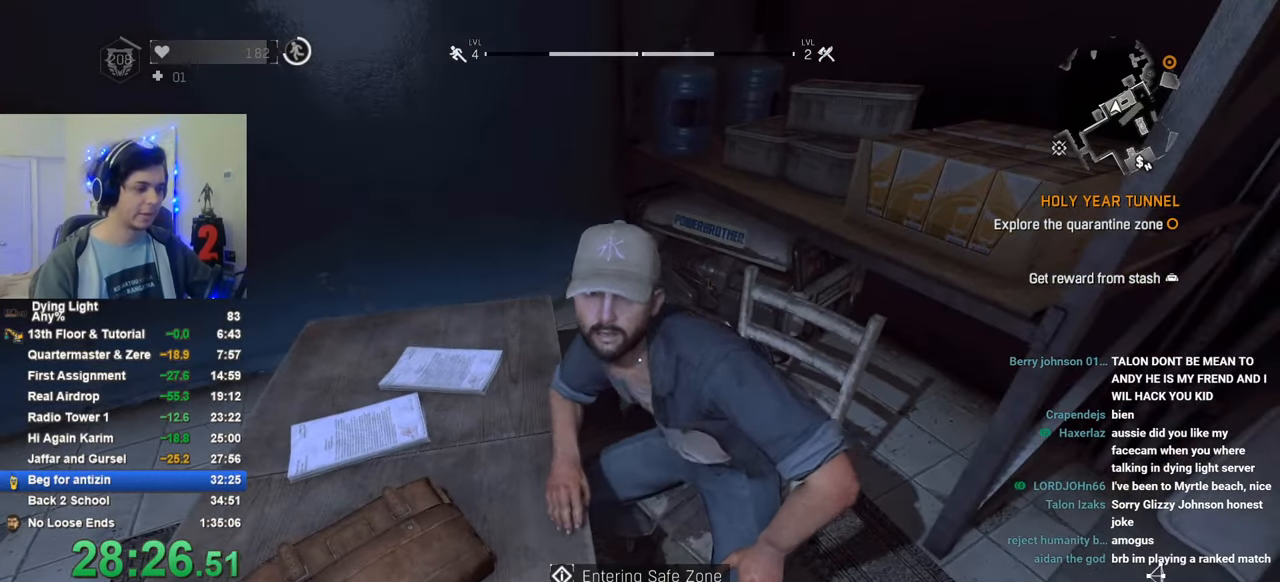
{"keys": [], "mouse_move": "still", "events": [[66, "f", "down"], [116, "f", "up"], [266, "f", "down"], [300, "f", "up"], [400, "f", "down"], [500, "f", "up"]]}
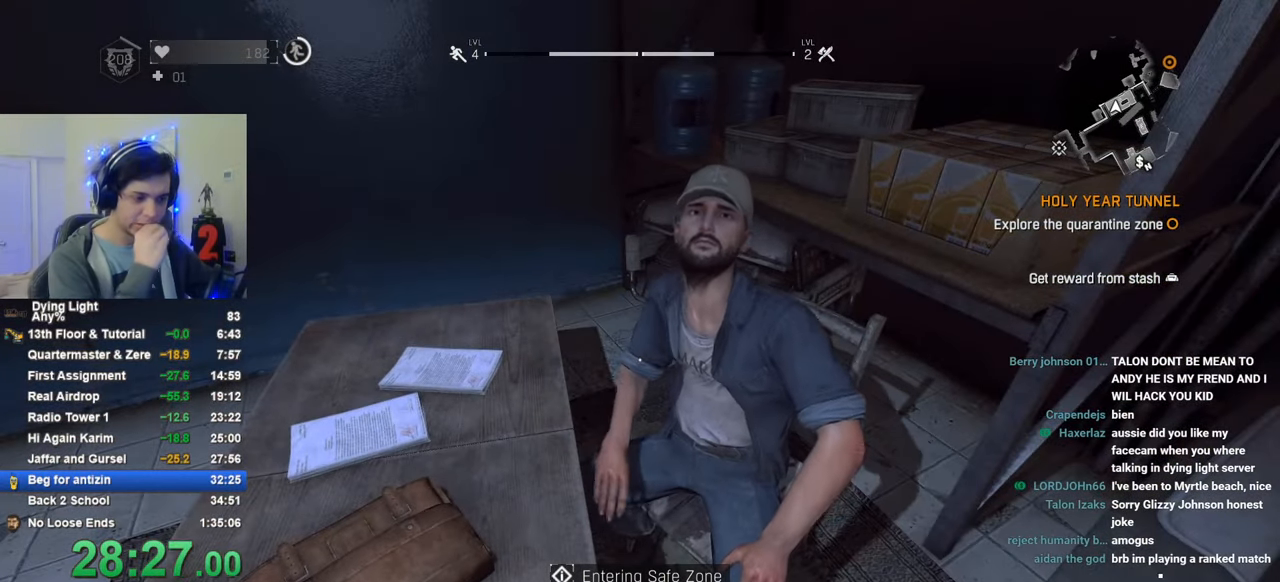
{"keys": ["f"], "mouse_move": "still", "events": [[83, "f", "down"], [183, "f", "up"], [233, "f", "down"], [316, "f", "up"], [416, "f", "down"]]}
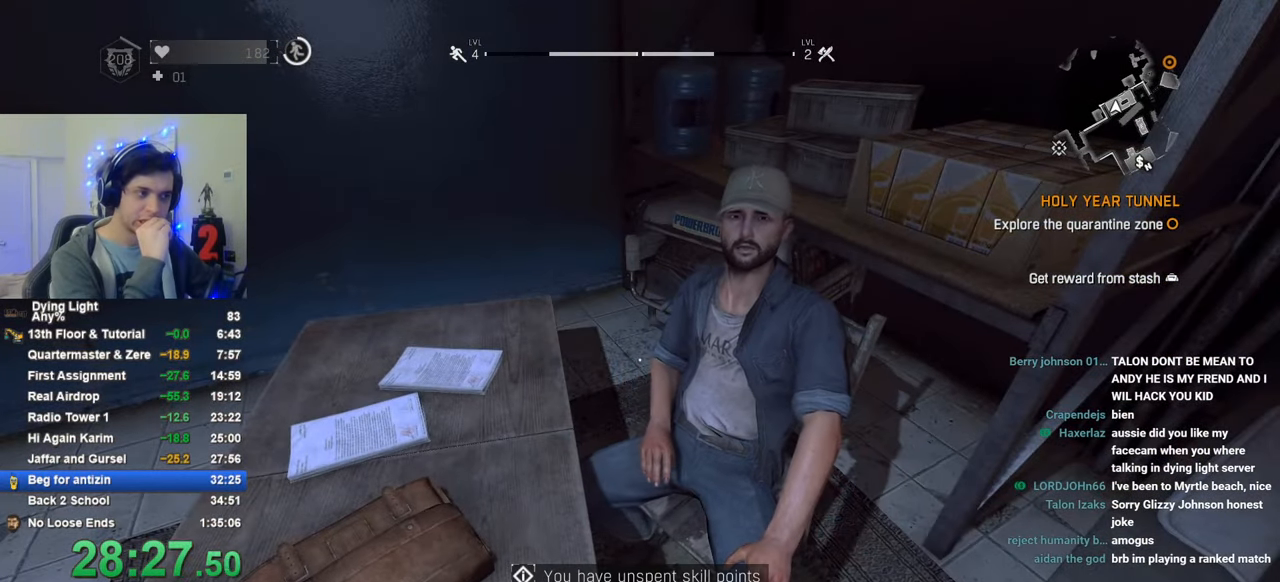
{"keys": [], "mouse_move": "still", "events": [[16, "f", "up"], [50, "f", "down"], [150, "f", "up"], [250, "f", "down"], [283, "f", "up"], [383, "f", "down"], [483, "f", "up"]]}
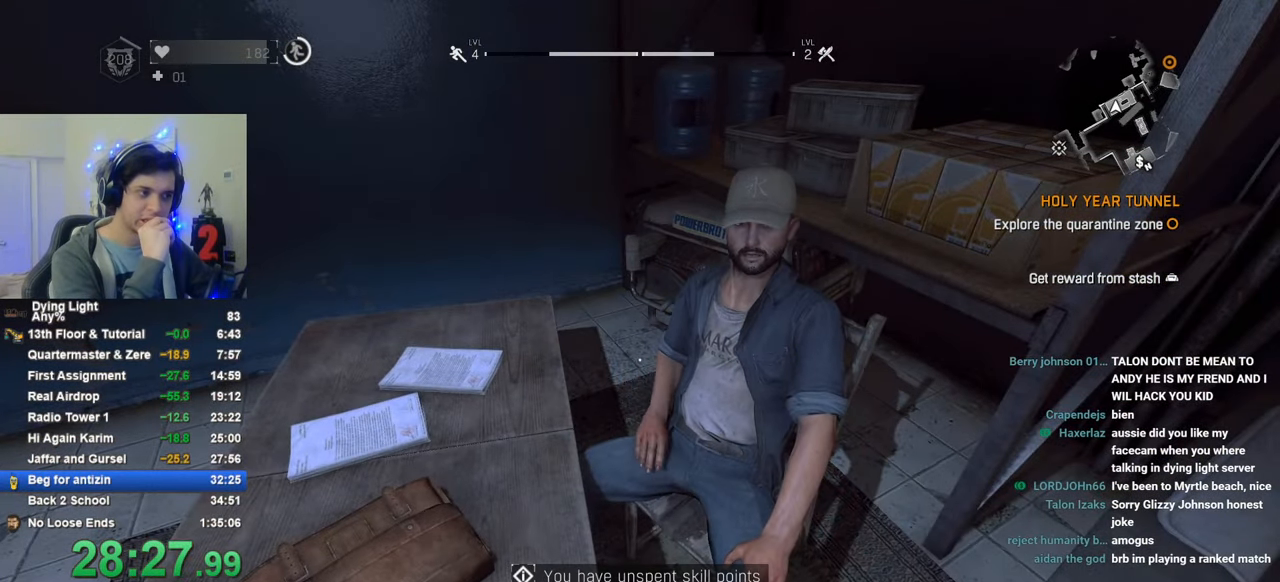
{"keys": ["f"], "mouse_move": "still", "events": [[66, "f", "down"], [116, "f", "up"], [216, "f", "down"], [266, "f", "up"], [350, "f", "down"], [400, "f", "up"], [500, "f", "down"]]}